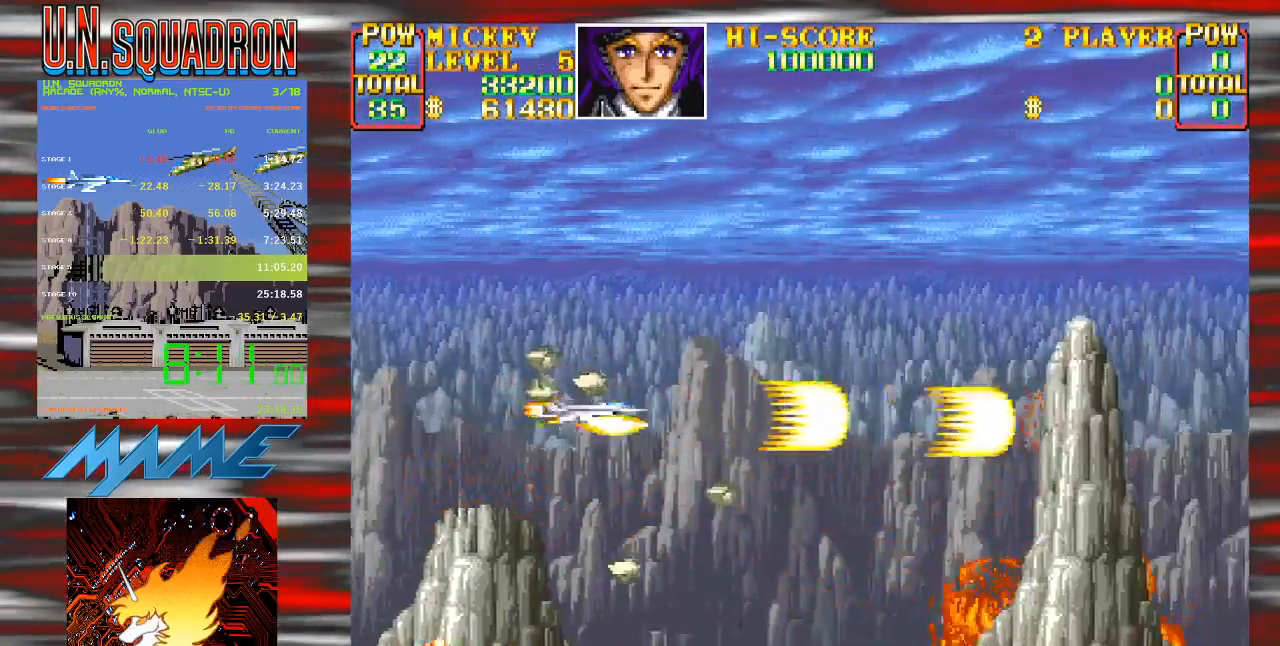
Gameplay with a controller (Nintendo layout); each line is a JSON object with the inputs held at the frame after it (dt_ms = milliseconds from this image to that frame). "events" lists button and stick changes between this image and that frame as [ms after this image, input, new state], when the widget could be followed in between. Not read: L3 R3 START Y.
{"dt_ms": 500, "buttons": ["DPAD_RIGHT"], "events": [[467, "DPAD_RIGHT", "down"]]}
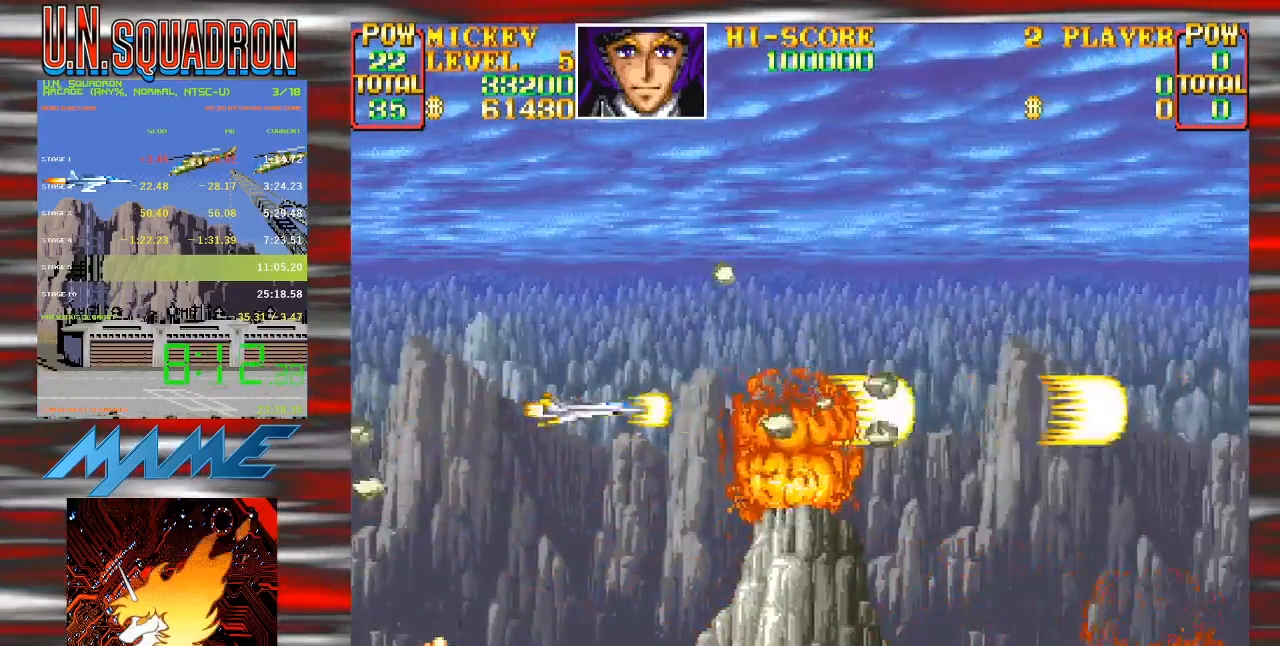
{"dt_ms": 500, "buttons": ["DPAD_UP", "DPAD_RIGHT"], "events": [[150, "DPAD_RIGHT", "up"], [450, "DPAD_RIGHT", "down"], [467, "DPAD_UP", "down"]]}
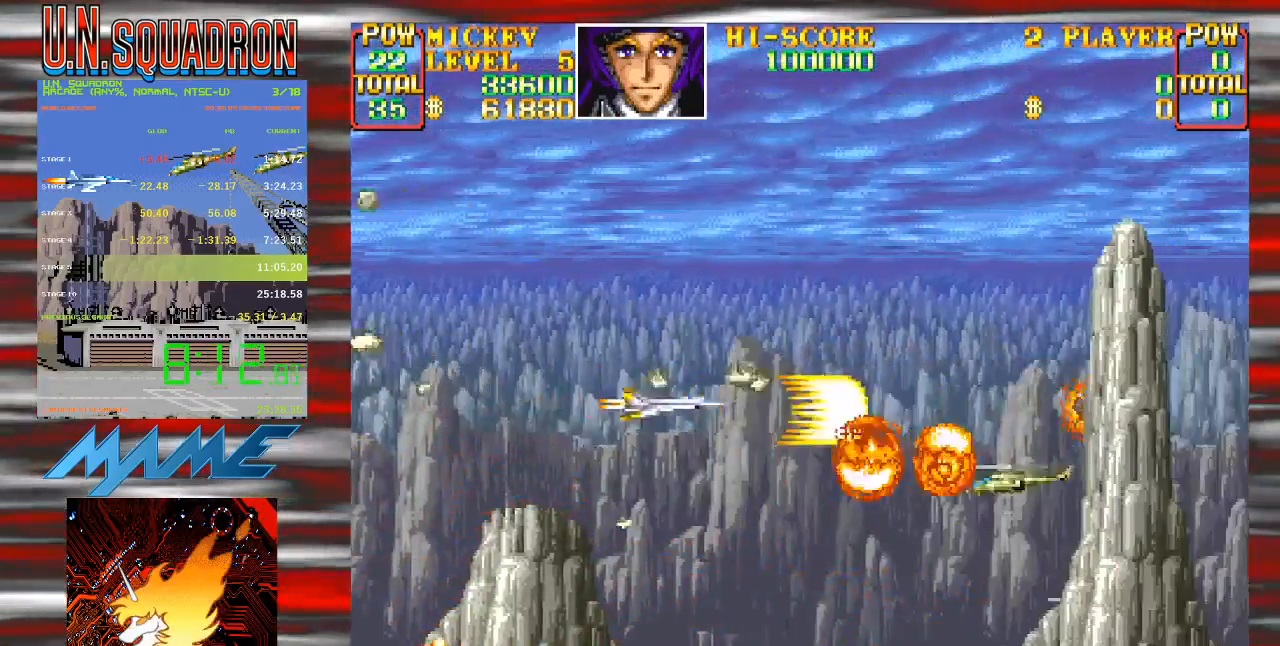
{"dt_ms": 500, "buttons": [], "events": [[17, "DPAD_UP", "up"], [50, "DPAD_RIGHT", "up"], [283, "DPAD_LEFT", "down"], [283, "DPAD_UP", "down"], [500, "DPAD_LEFT", "up"], [500, "DPAD_UP", "up"]]}
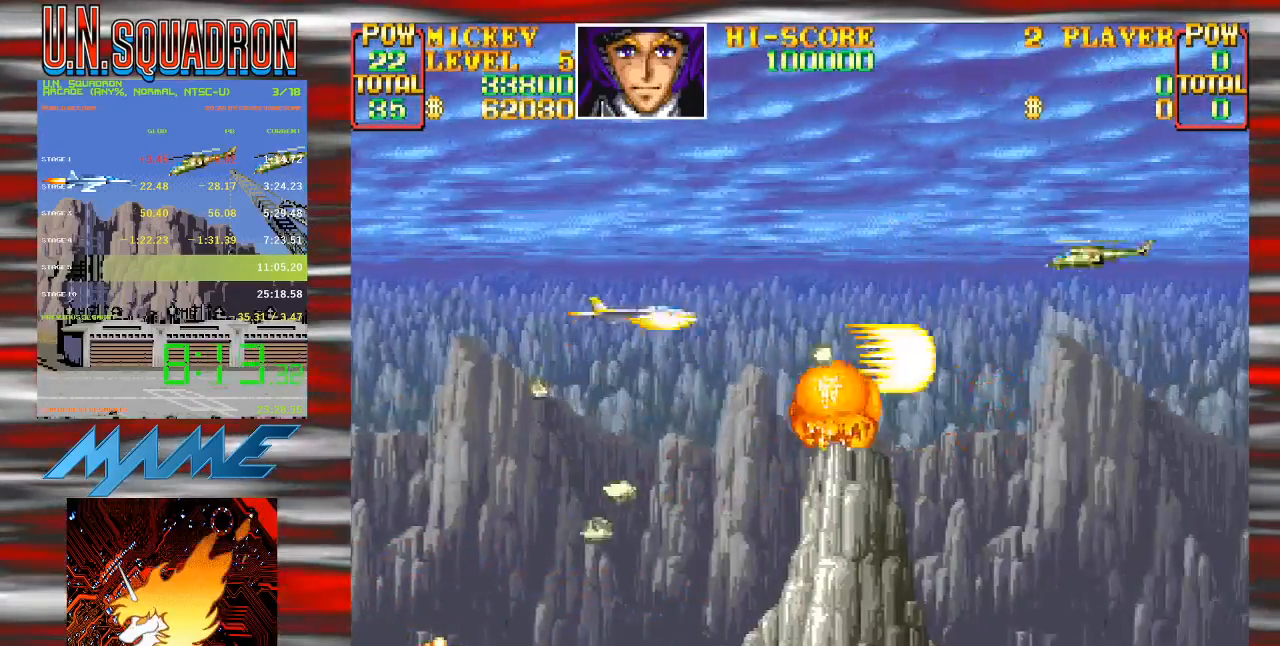
{"dt_ms": 500, "buttons": ["DPAD_UP", "DPAD_RIGHT"], "events": [[333, "DPAD_UP", "down"], [367, "DPAD_RIGHT", "down"]]}
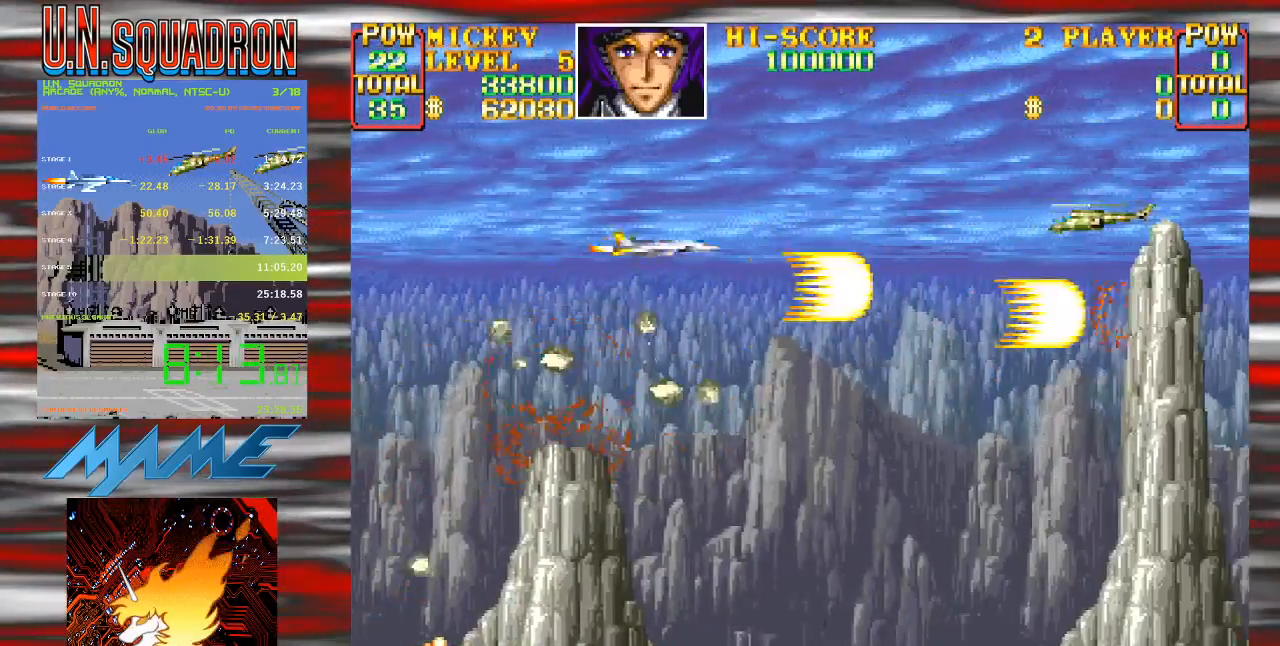
{"dt_ms": 500, "buttons": ["DPAD_DOWN"], "events": [[17, "DPAD_UP", "up"], [50, "DPAD_RIGHT", "up"], [67, "DPAD_DOWN", "down"], [133, "DPAD_RIGHT", "down"], [183, "DPAD_RIGHT", "up"], [317, "DPAD_LEFT", "down"], [417, "DPAD_LEFT", "up"]]}
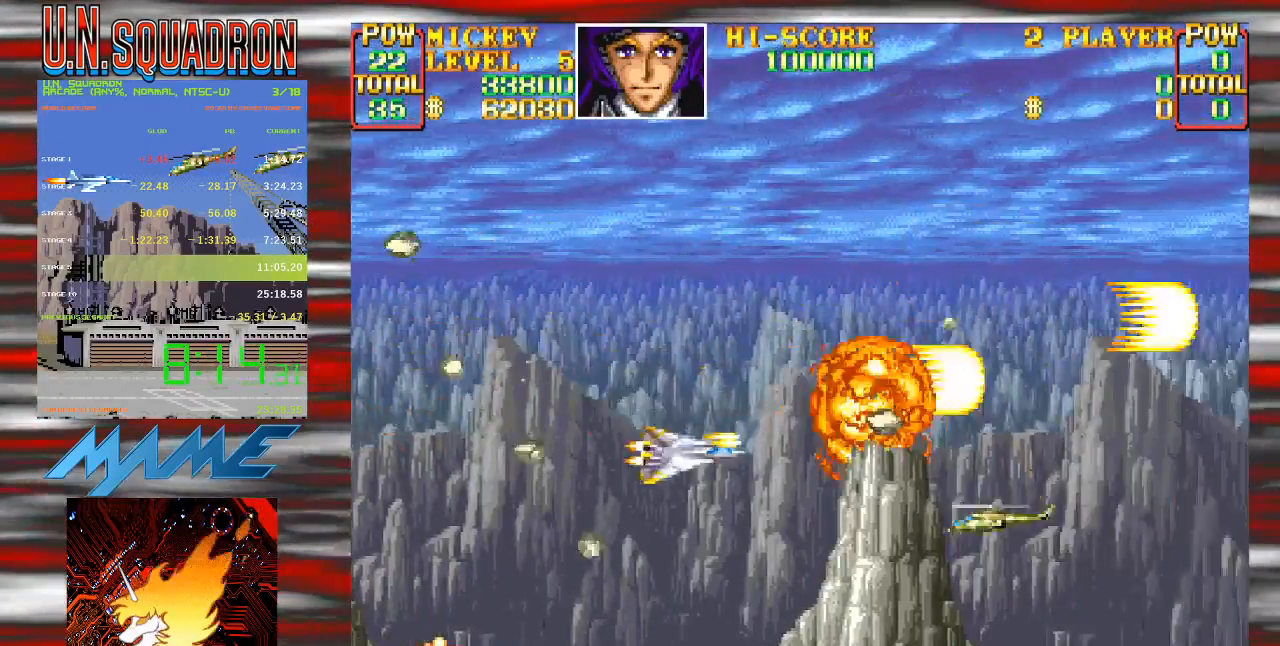
{"dt_ms": 500, "buttons": ["DPAD_LEFT"], "events": [[17, "DPAD_DOWN", "up"], [83, "DPAD_UP", "down"], [150, "DPAD_LEFT", "down"], [250, "DPAD_LEFT", "up"], [400, "DPAD_UP", "up"], [450, "DPAD_LEFT", "down"]]}
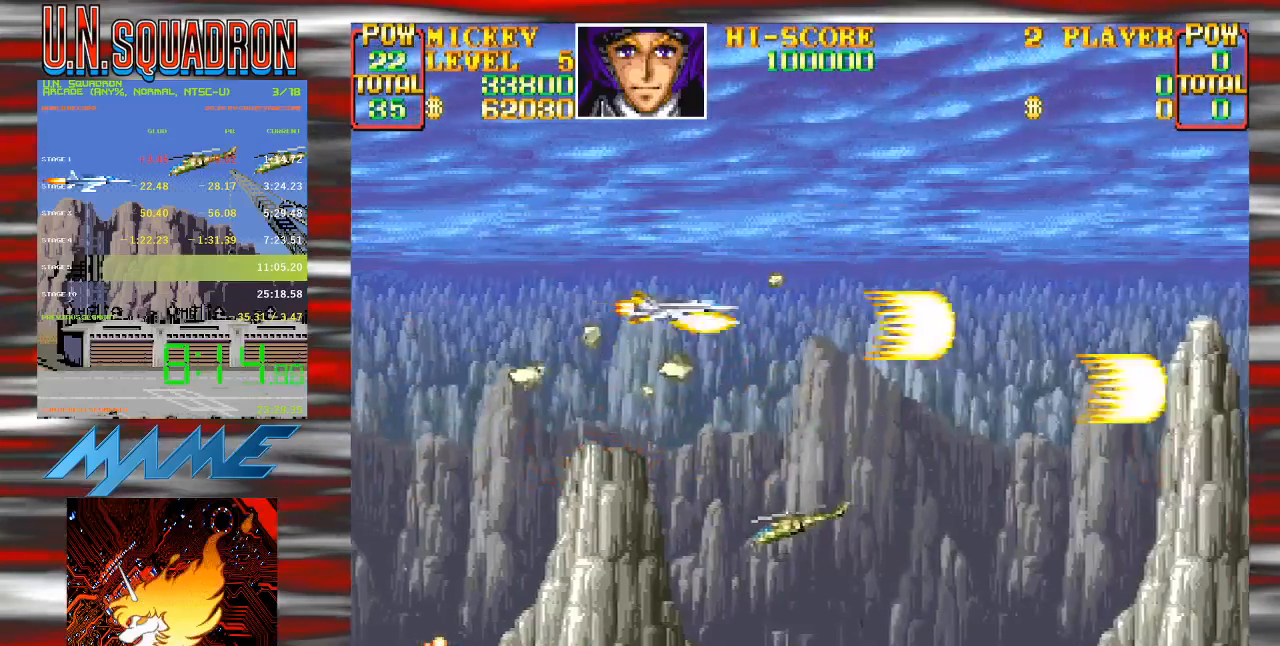
{"dt_ms": 500, "buttons": ["DPAD_RIGHT"], "events": [[100, "DPAD_DOWN", "down"], [200, "DPAD_DOWN", "up"], [250, "DPAD_UP", "down"], [367, "DPAD_LEFT", "up"], [417, "DPAD_RIGHT", "down"], [500, "DPAD_UP", "up"]]}
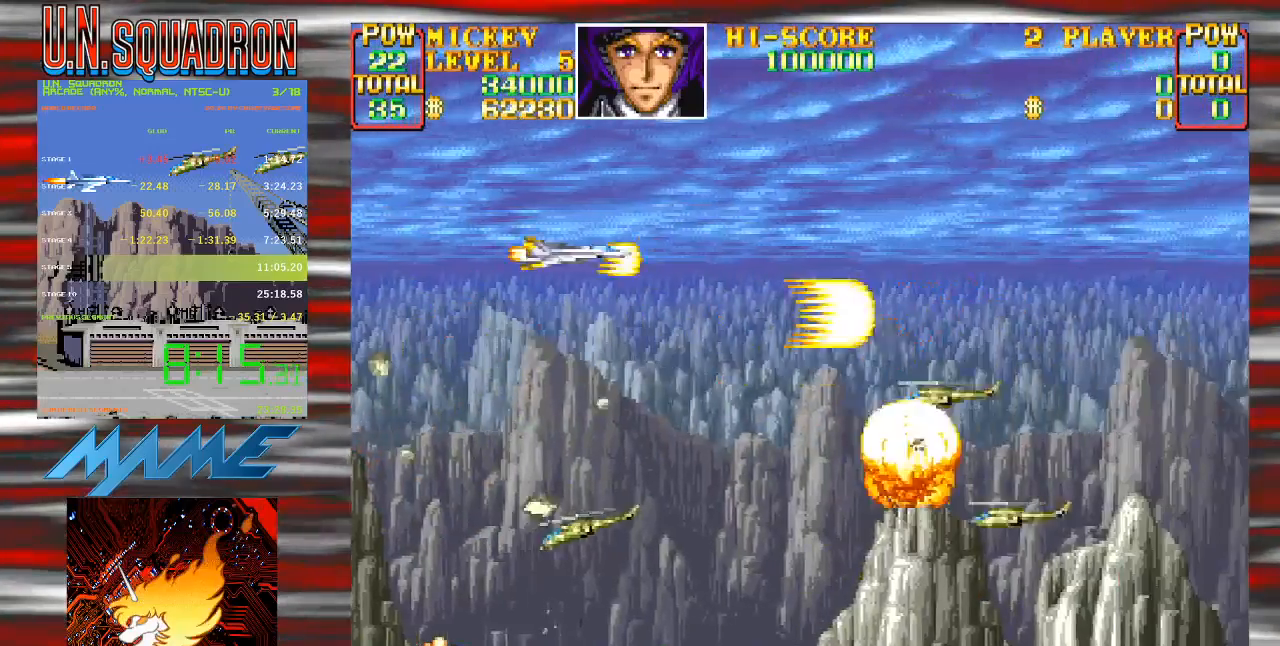
{"dt_ms": 500, "buttons": ["DPAD_UP", "DPAD_RIGHT"], "events": [[33, "DPAD_DOWN", "down"], [167, "DPAD_DOWN", "up"], [300, "DPAD_RIGHT", "up"], [317, "DPAD_LEFT", "down"], [333, "DPAD_DOWN", "down"], [417, "DPAD_DOWN", "up"], [450, "DPAD_LEFT", "up"], [450, "DPAD_UP", "down"], [467, "DPAD_RIGHT", "down"]]}
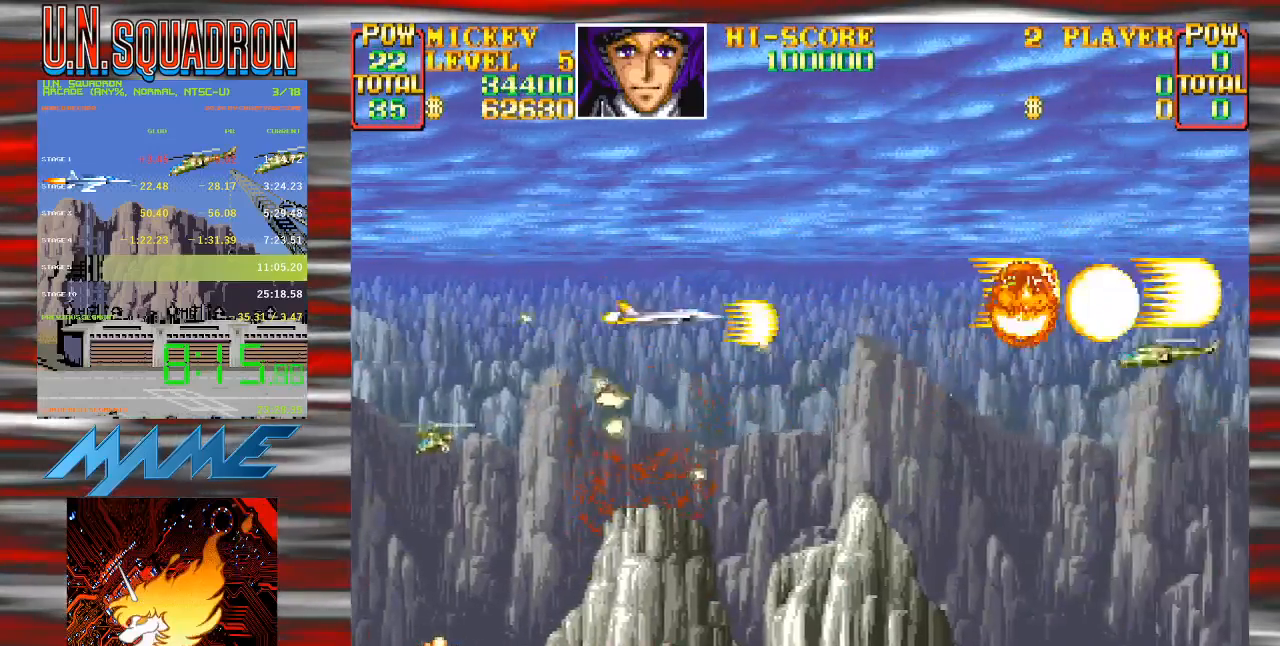
{"dt_ms": 500, "buttons": ["DPAD_UP", "DPAD_LEFT"], "events": [[17, "DPAD_UP", "up"], [150, "DPAD_DOWN", "down"], [383, "DPAD_LEFT", "down"], [383, "DPAD_RIGHT", "up"], [467, "DPAD_DOWN", "up"], [500, "DPAD_UP", "down"]]}
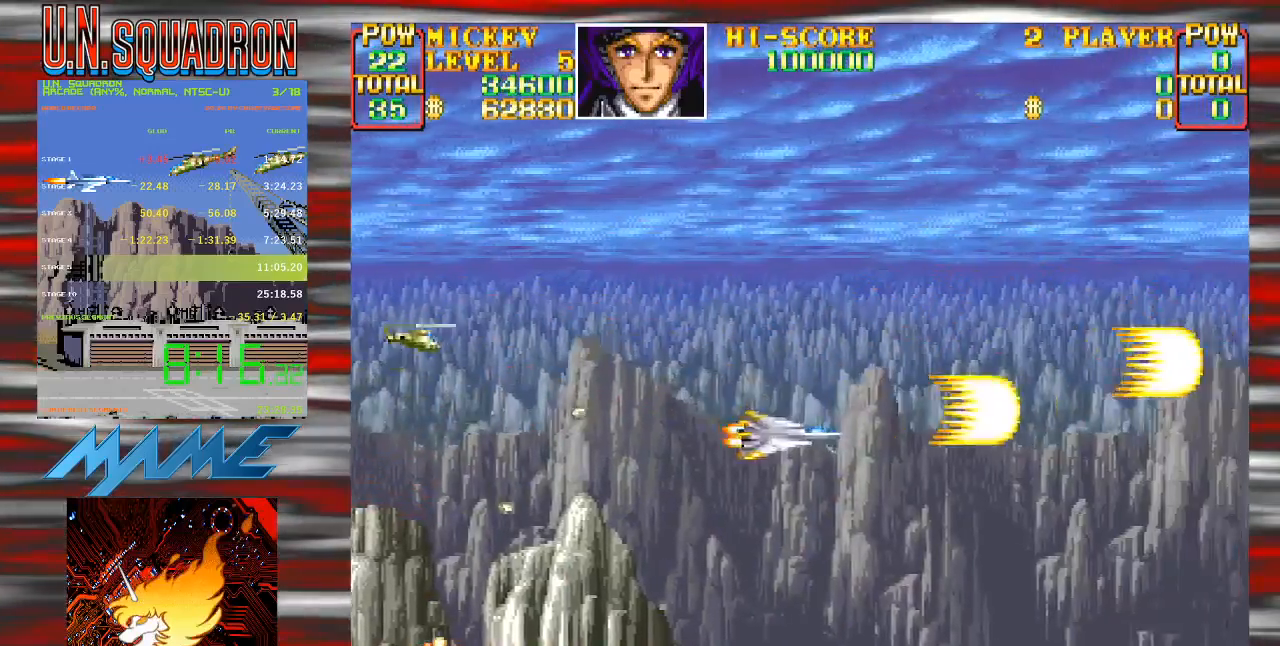
{"dt_ms": 500, "buttons": ["DPAD_RIGHT"]}
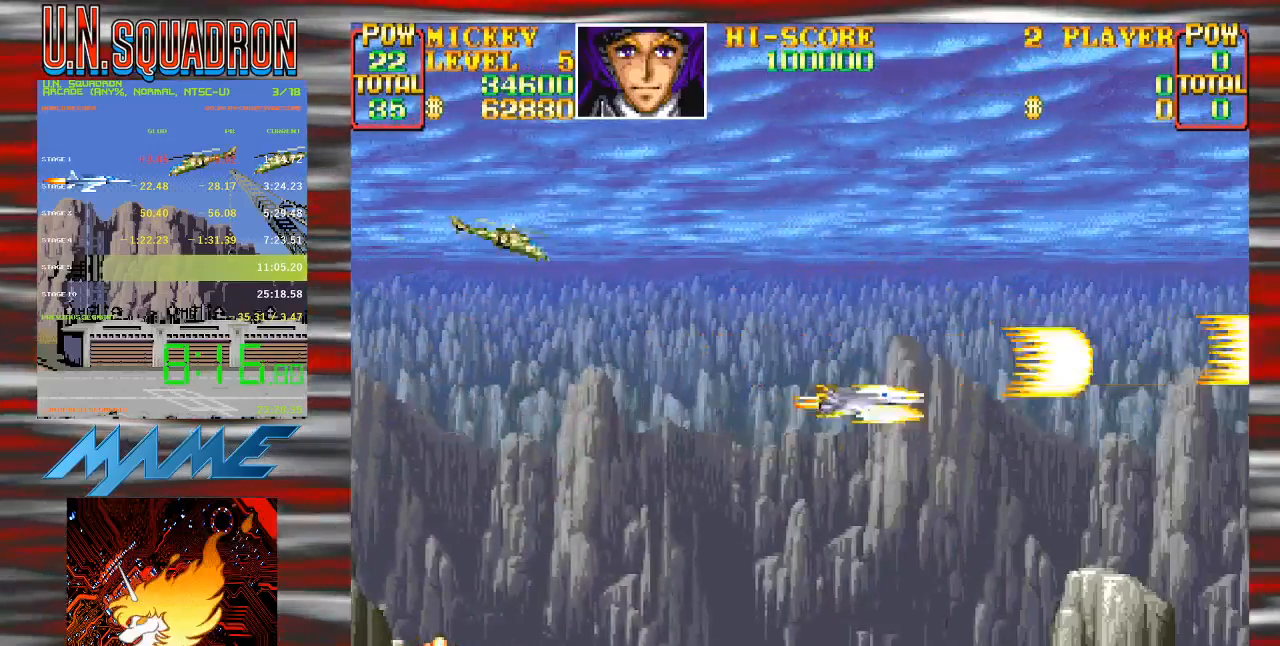
{"dt_ms": 500, "buttons": ["DPAD_UP", "DPAD_LEFT"], "events": [[67, "DPAD_DOWN", "down"], [100, "DPAD_RIGHT", "up"], [117, "DPAD_LEFT", "down"], [217, "DPAD_DOWN", "up"], [433, "DPAD_UP", "down"]]}
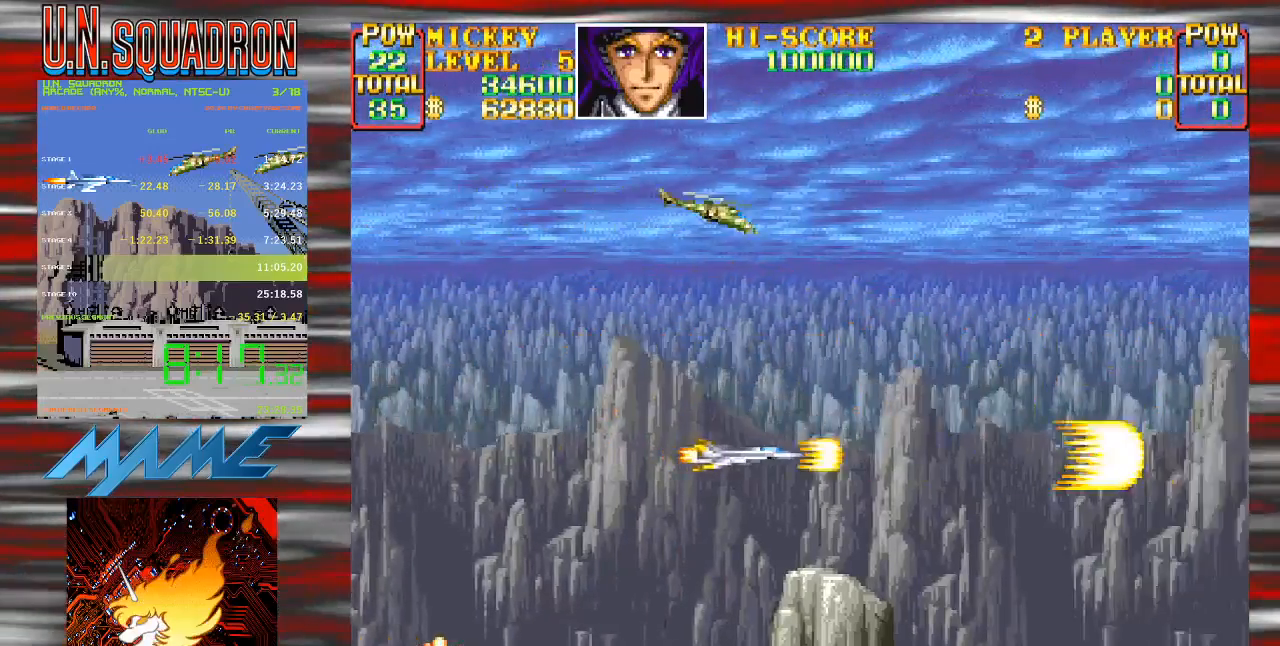
{"dt_ms": 500, "buttons": ["DPAD_UP", "DPAD_RIGHT"], "events": [[333, "DPAD_LEFT", "up"], [433, "DPAD_RIGHT", "down"]]}
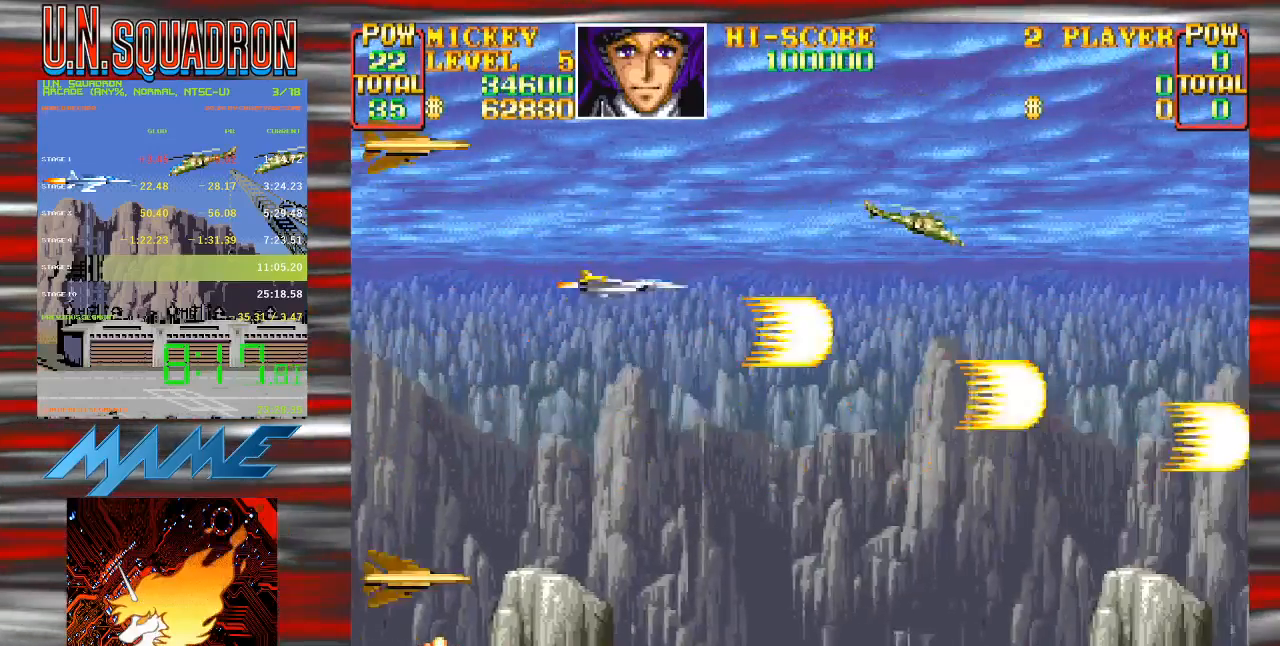
{"dt_ms": 500, "buttons": ["DPAD_DOWN"], "events": [[133, "DPAD_UP", "up"], [217, "DPAD_DOWN", "down"], [317, "DPAD_RIGHT", "up"], [367, "DPAD_RIGHT", "down"], [483, "DPAD_RIGHT", "up"]]}
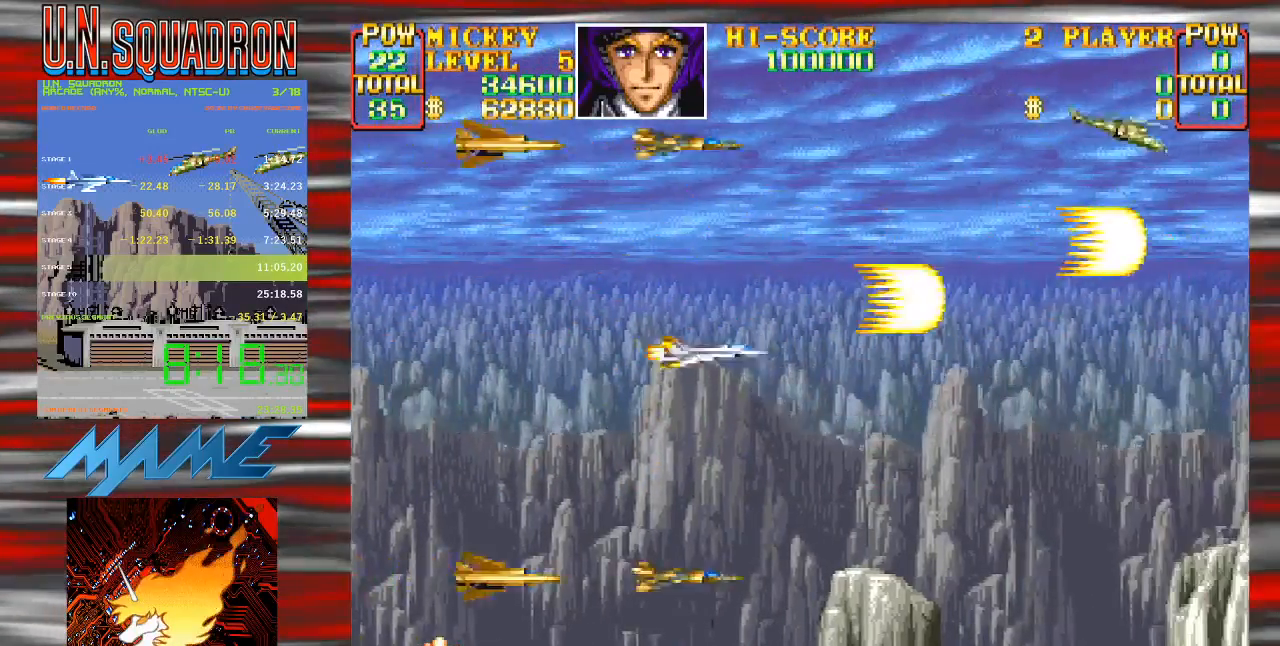
{"dt_ms": 500, "buttons": [], "events": [[17, "DPAD_LEFT", "down"], [117, "DPAD_DOWN", "up"], [283, "DPAD_LEFT", "up"]]}
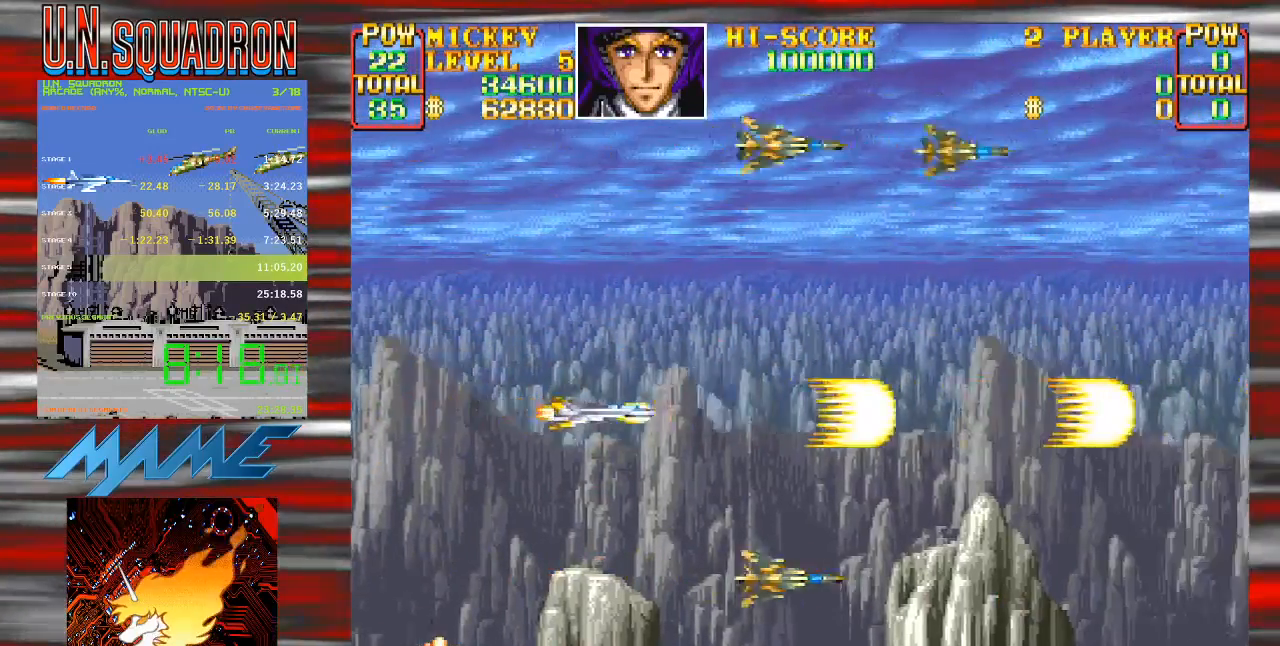
{"dt_ms": 500, "buttons": [], "events": [[233, "DPAD_RIGHT", "down"], [400, "DPAD_RIGHT", "up"]]}
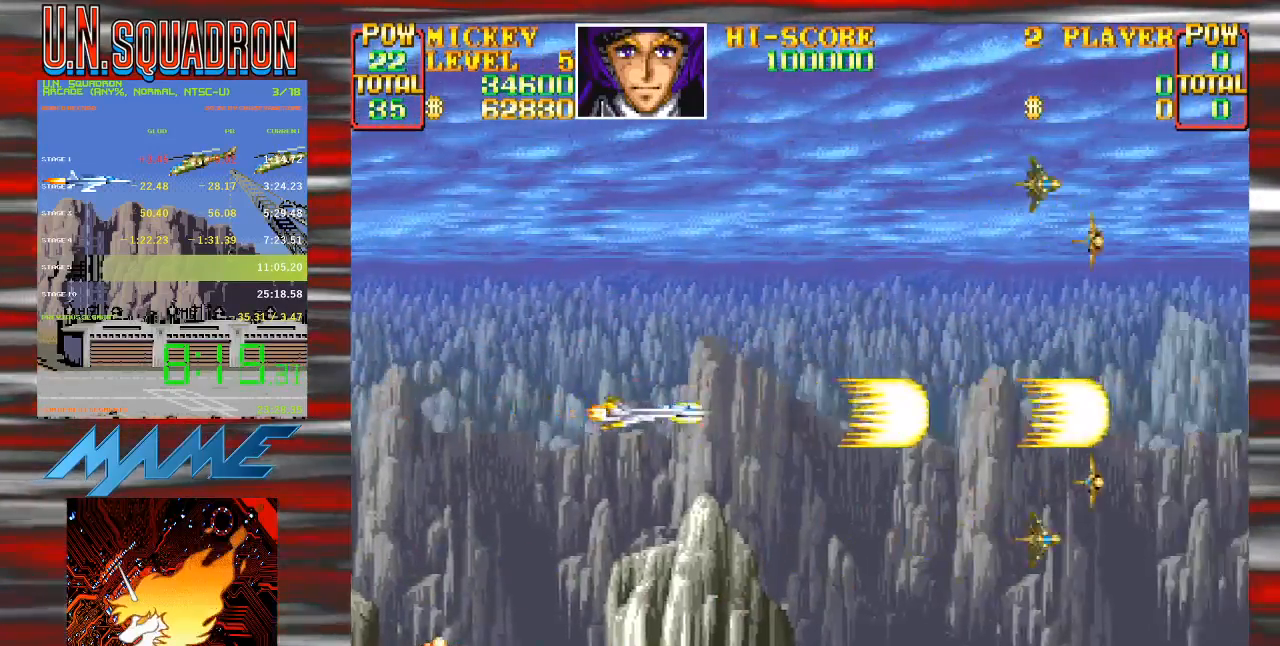
{"dt_ms": 500, "buttons": []}
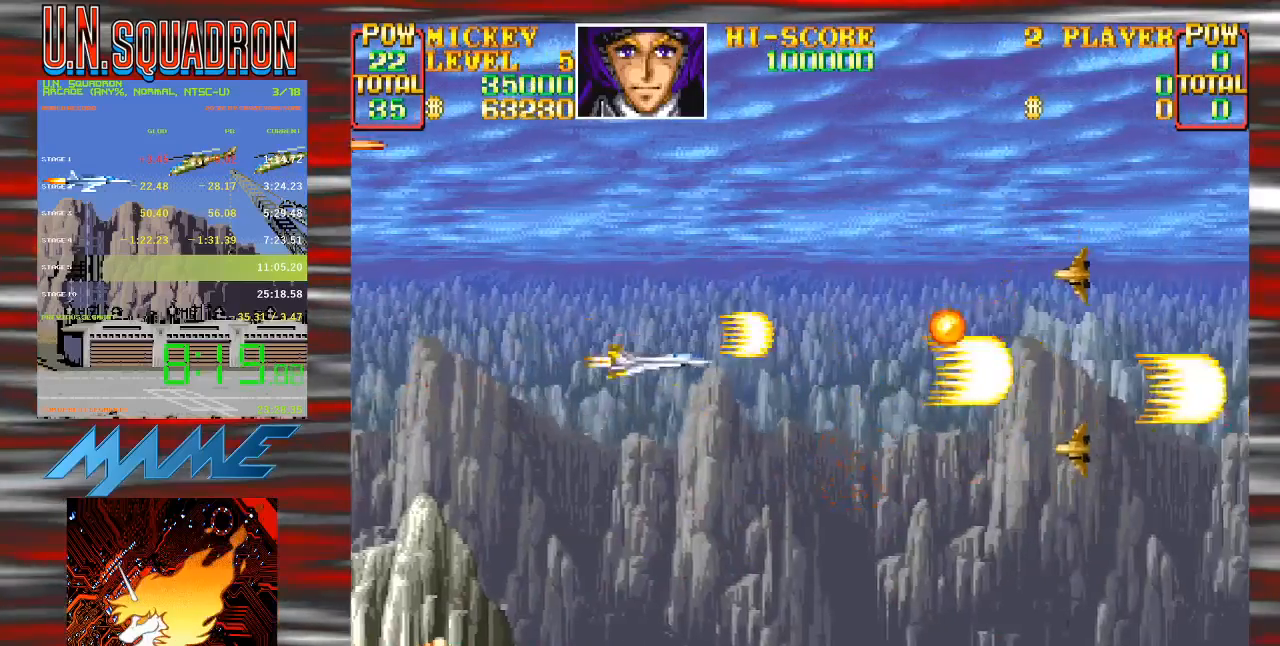
{"dt_ms": 1000, "buttons": [], "events": [[467, "DPAD_DOWN", "down"], [467, "DPAD_LEFT", "down"], [583, "DPAD_DOWN", "up"], [583, "DPAD_UP", "down"], [600, "DPAD_LEFT", "up"], [667, "DPAD_LEFT", "down"], [733, "DPAD_LEFT", "up"], [750, "DPAD_UP", "up"]]}
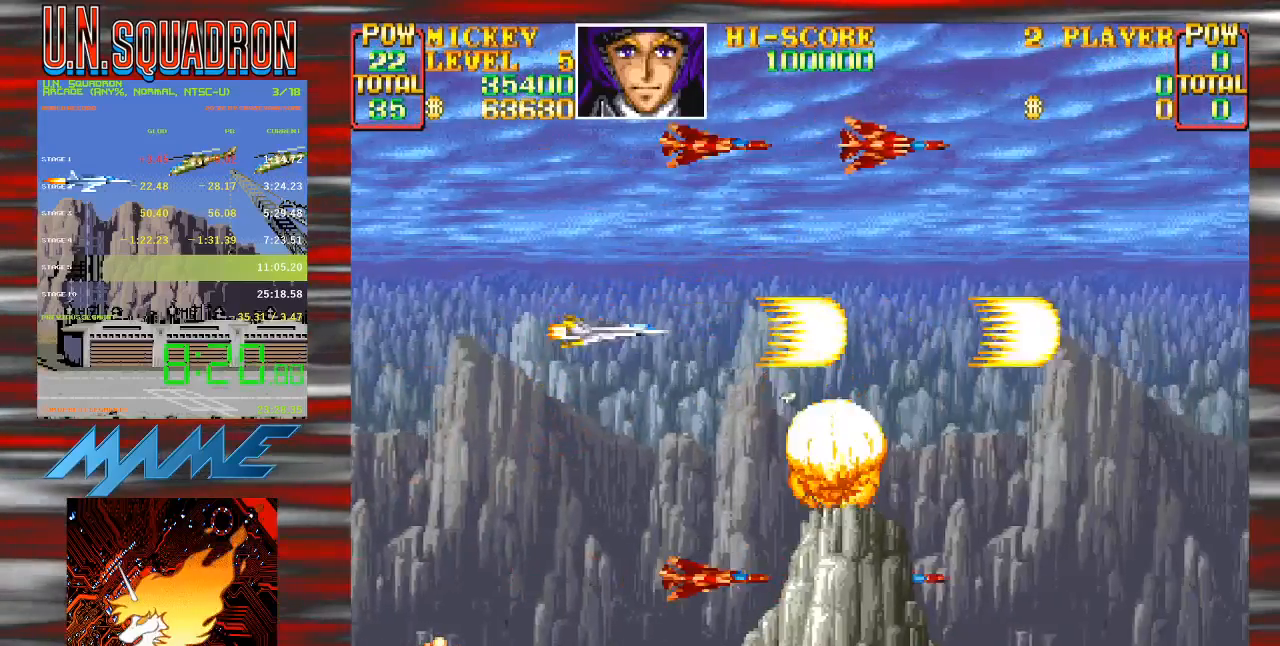
{"dt_ms": 500, "buttons": ["DPAD_RIGHT"], "events": [[333, "DPAD_RIGHT", "down"]]}
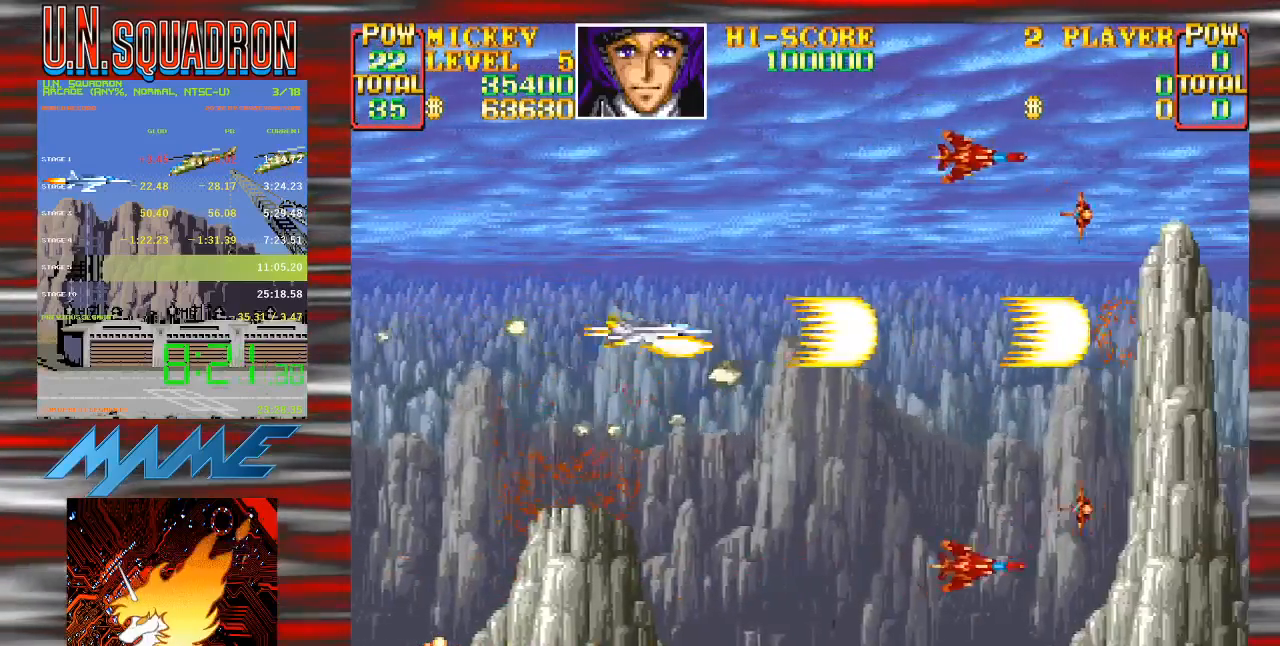
{"dt_ms": 500, "buttons": ["DPAD_LEFT"], "events": [[183, "DPAD_RIGHT", "up"], [417, "DPAD_DOWN", "down"], [467, "DPAD_LEFT", "down"], [500, "DPAD_DOWN", "up"]]}
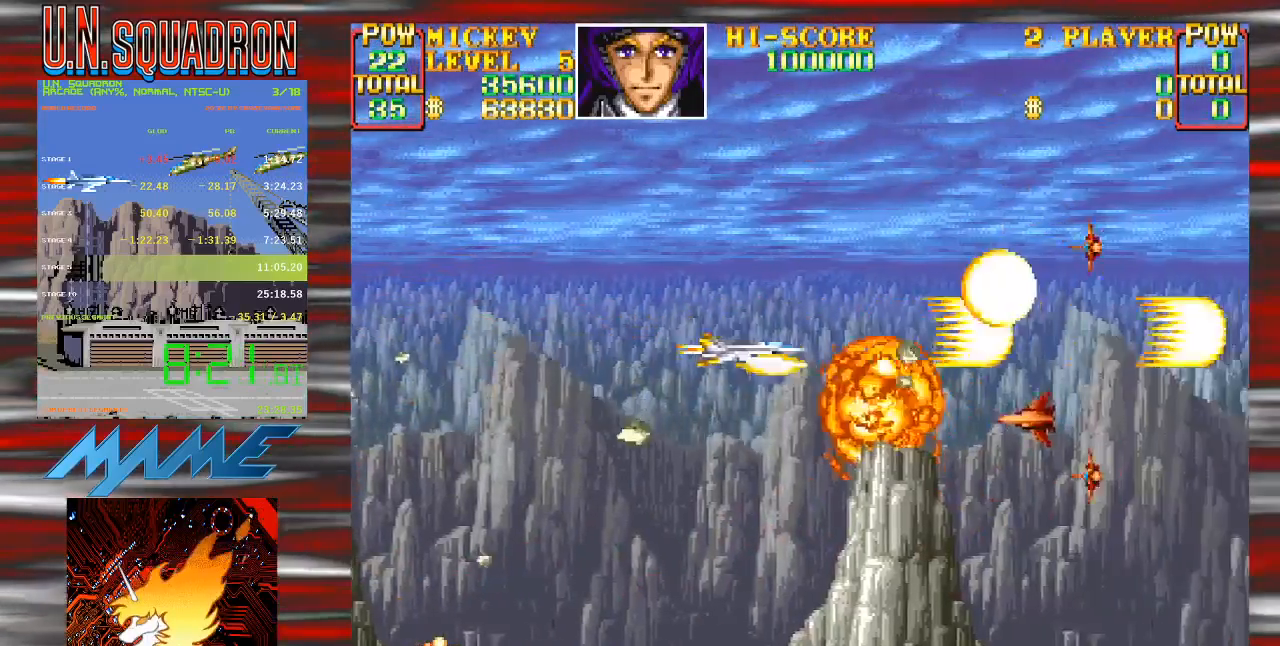
{"dt_ms": 500, "buttons": [], "events": [[100, "DPAD_LEFT", "up"]]}
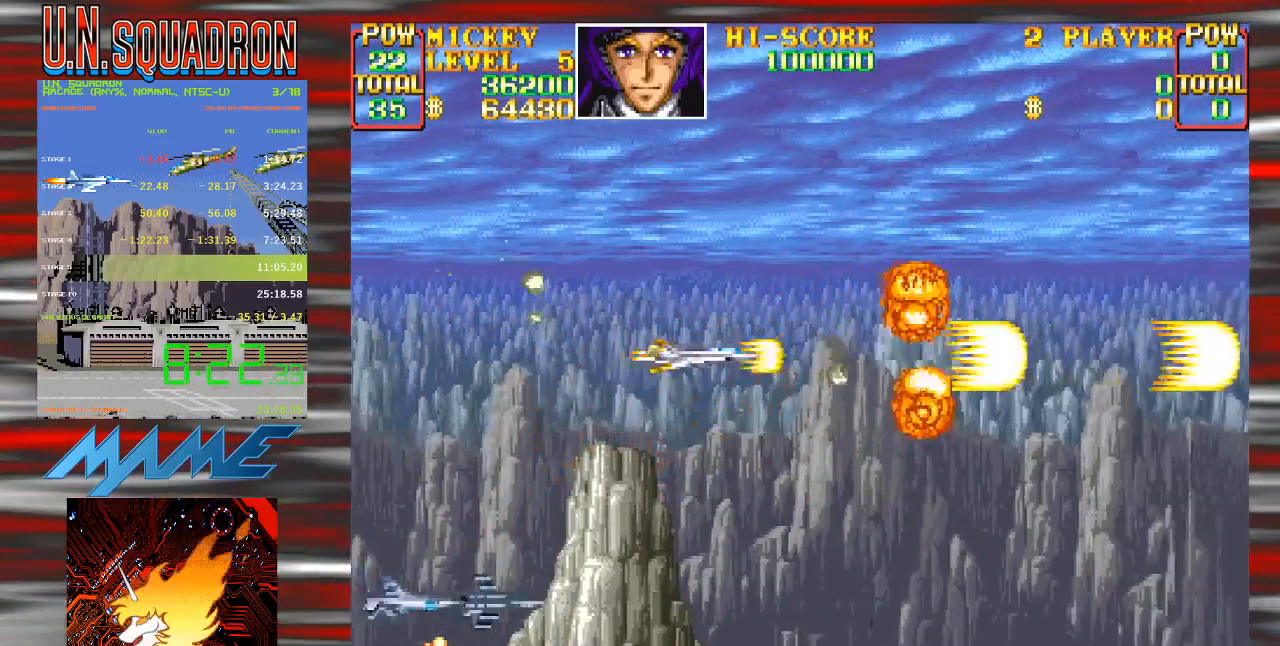
{"dt_ms": 500, "buttons": ["DPAD_DOWN", "DPAD_RIGHT"], "events": [[50, "DPAD_UP", "down"], [83, "DPAD_LEFT", "down"], [133, "DPAD_UP", "up"], [150, "DPAD_LEFT", "up"], [167, "DPAD_DOWN", "down"], [233, "DPAD_DOWN", "up"], [283, "DPAD_RIGHT", "down"], [383, "DPAD_DOWN", "down"]]}
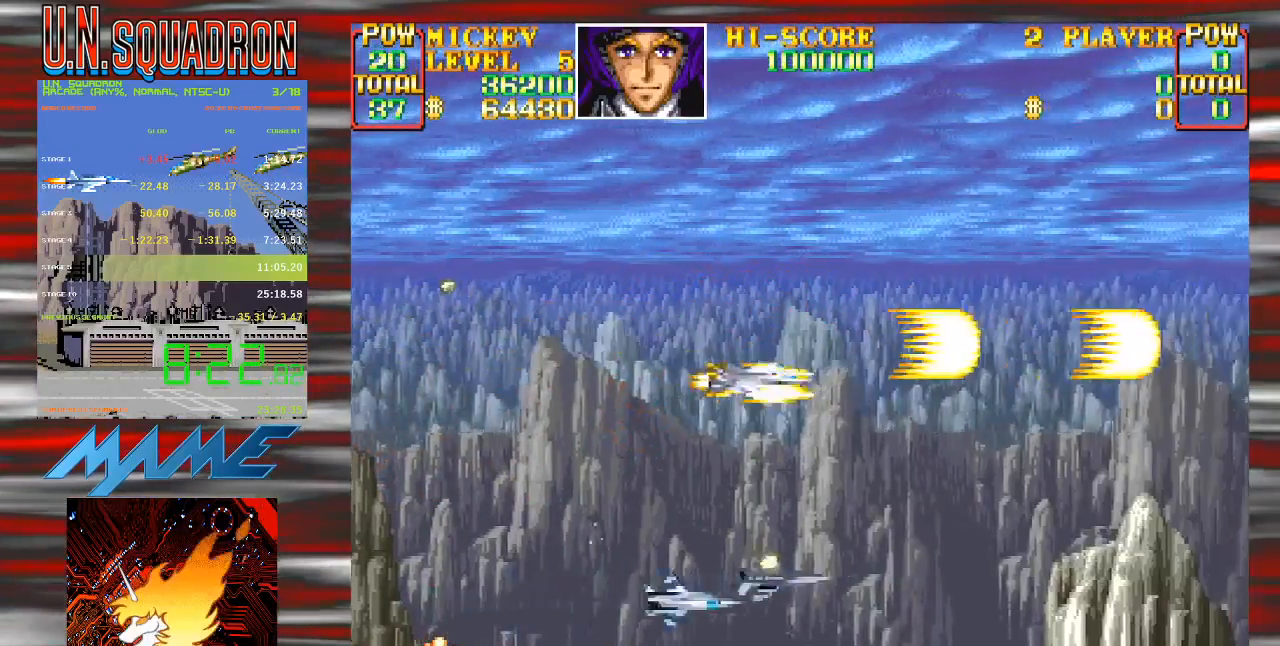
{"dt_ms": 500, "buttons": ["DPAD_RIGHT"], "events": [[17, "DPAD_DOWN", "up"], [17, "DPAD_RIGHT", "up"], [33, "DPAD_LEFT", "down"], [383, "DPAD_UP", "down"], [433, "DPAD_LEFT", "up"], [450, "DPAD_RIGHT", "down"], [500, "DPAD_UP", "up"]]}
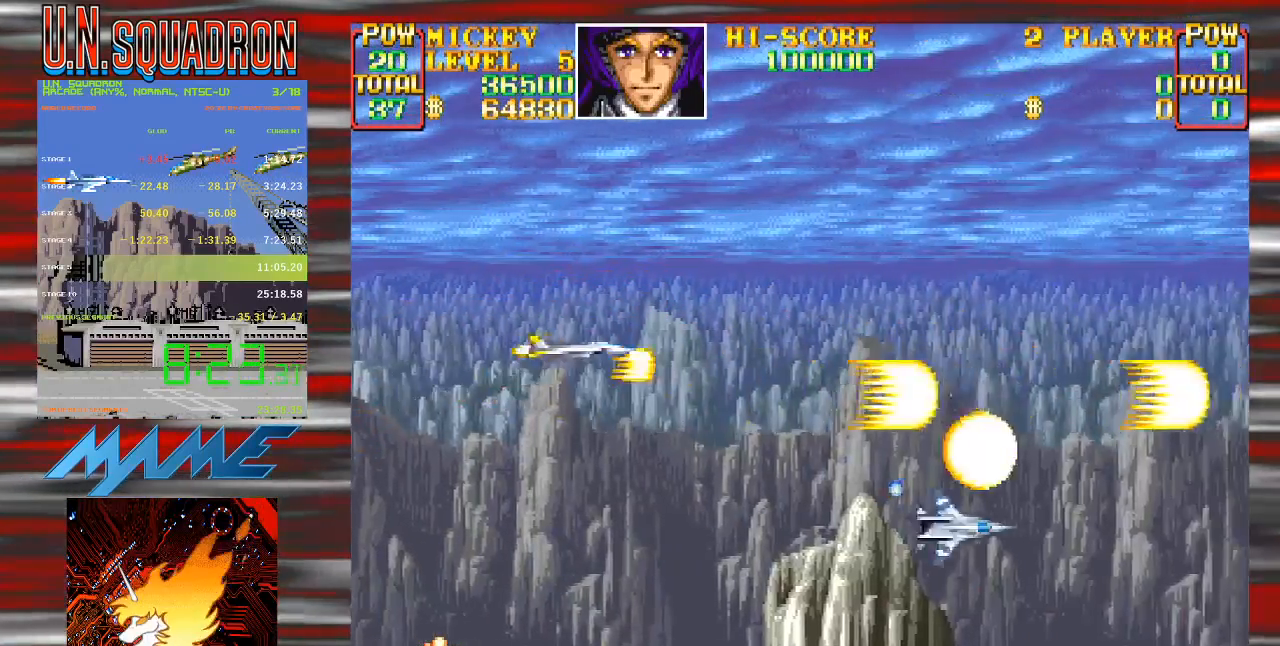
{"dt_ms": 500, "buttons": [], "events": [[267, "DPAD_DOWN", "down"], [350, "DPAD_RIGHT", "up"], [367, "DPAD_DOWN", "up"]]}
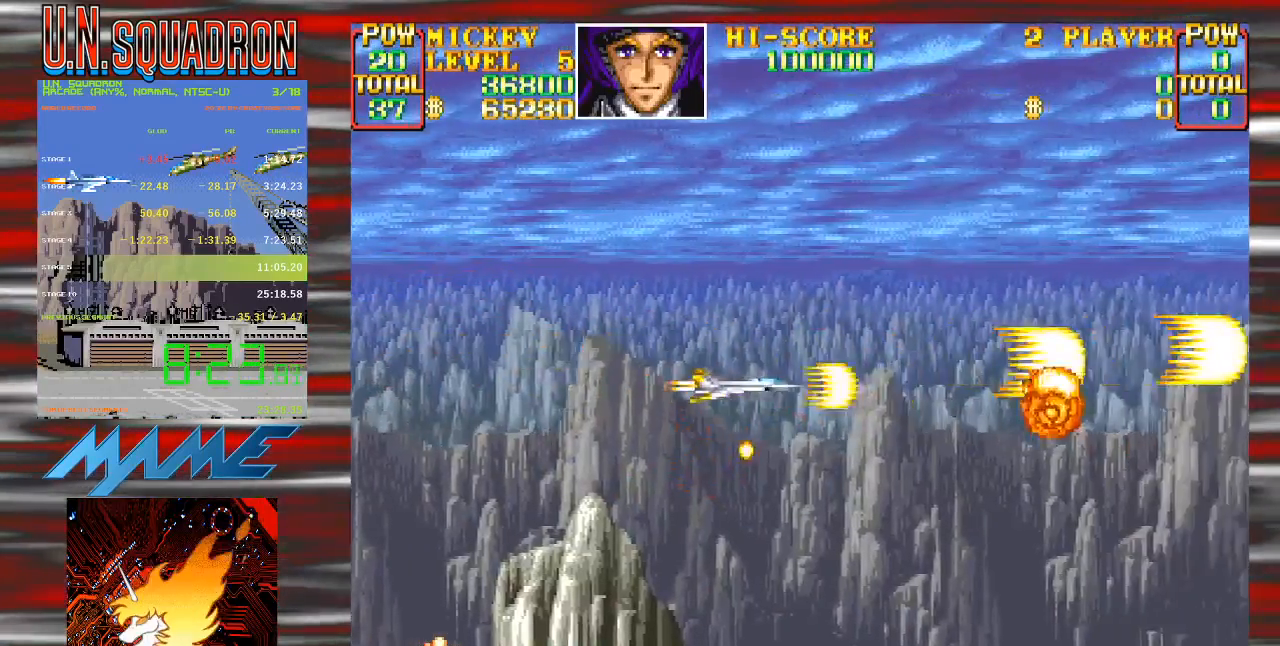
{"dt_ms": 500, "buttons": ["DPAD_DOWN", "DPAD_RIGHT"], "events": [[33, "DPAD_LEFT", "down"], [67, "DPAD_UP", "down"], [283, "DPAD_LEFT", "up"], [300, "DPAD_RIGHT", "down"], [350, "DPAD_UP", "up"], [433, "DPAD_DOWN", "down"]]}
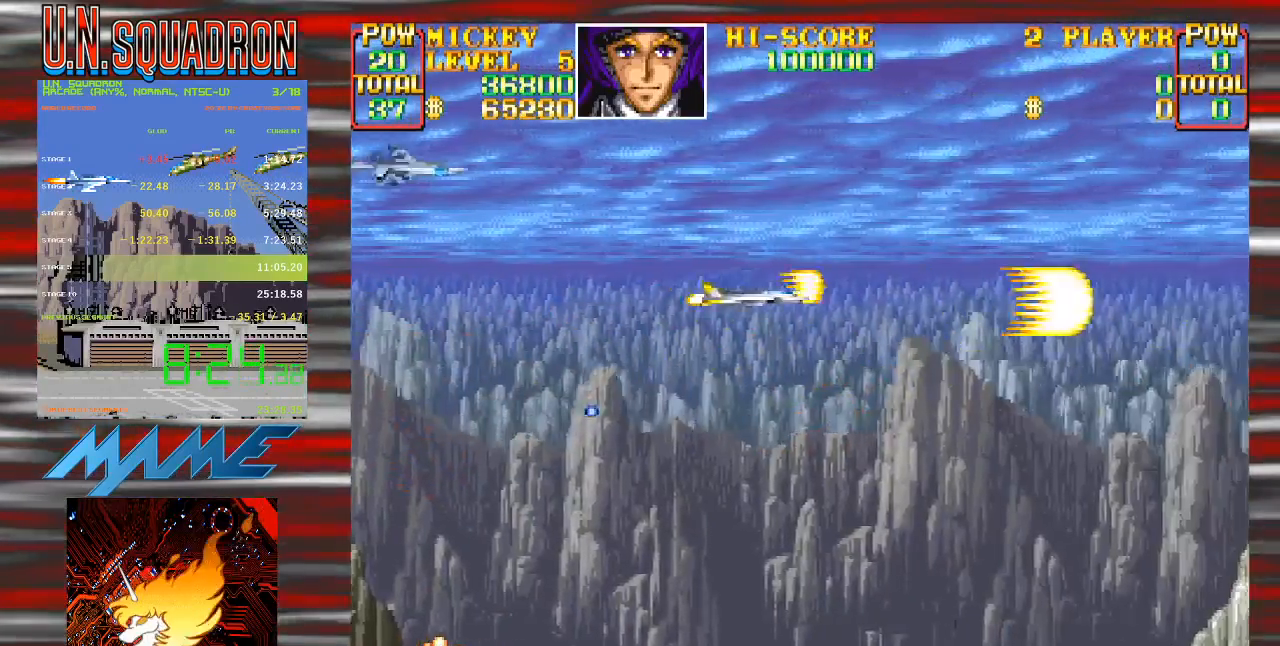
{"dt_ms": 500, "buttons": ["DPAD_UP"]}
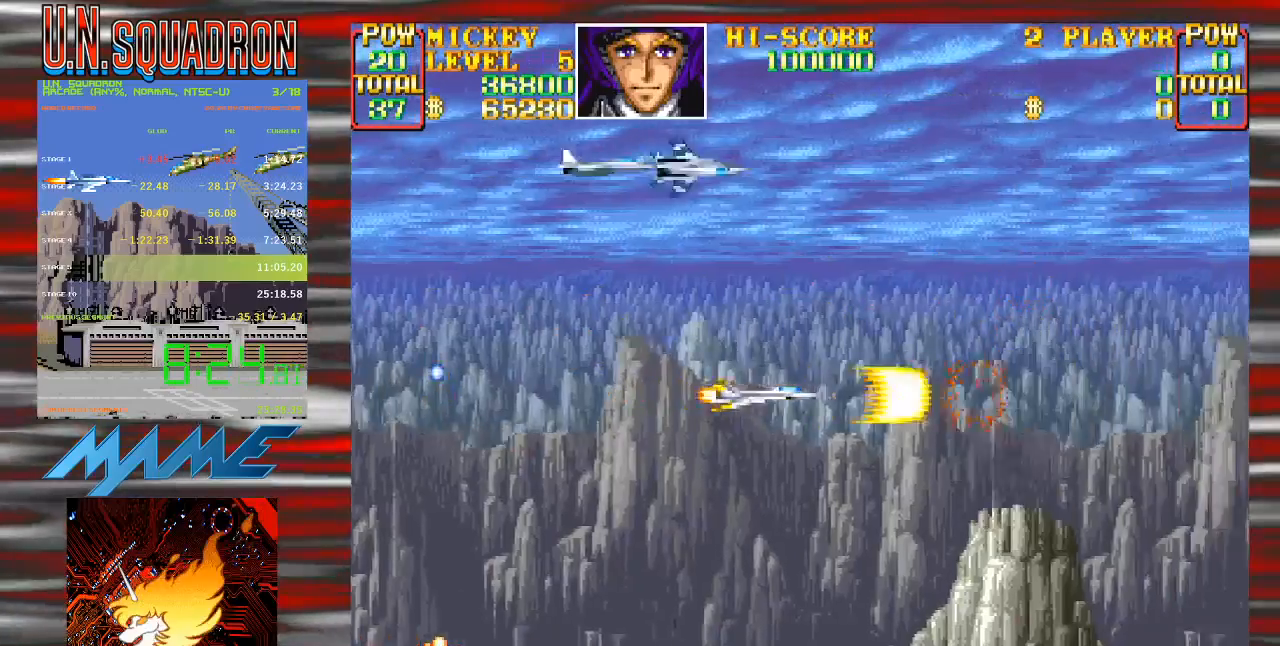
{"dt_ms": 500, "buttons": [], "events": [[67, "DPAD_UP", "up"], [83, "DPAD_LEFT", "down"], [433, "DPAD_LEFT", "up"]]}
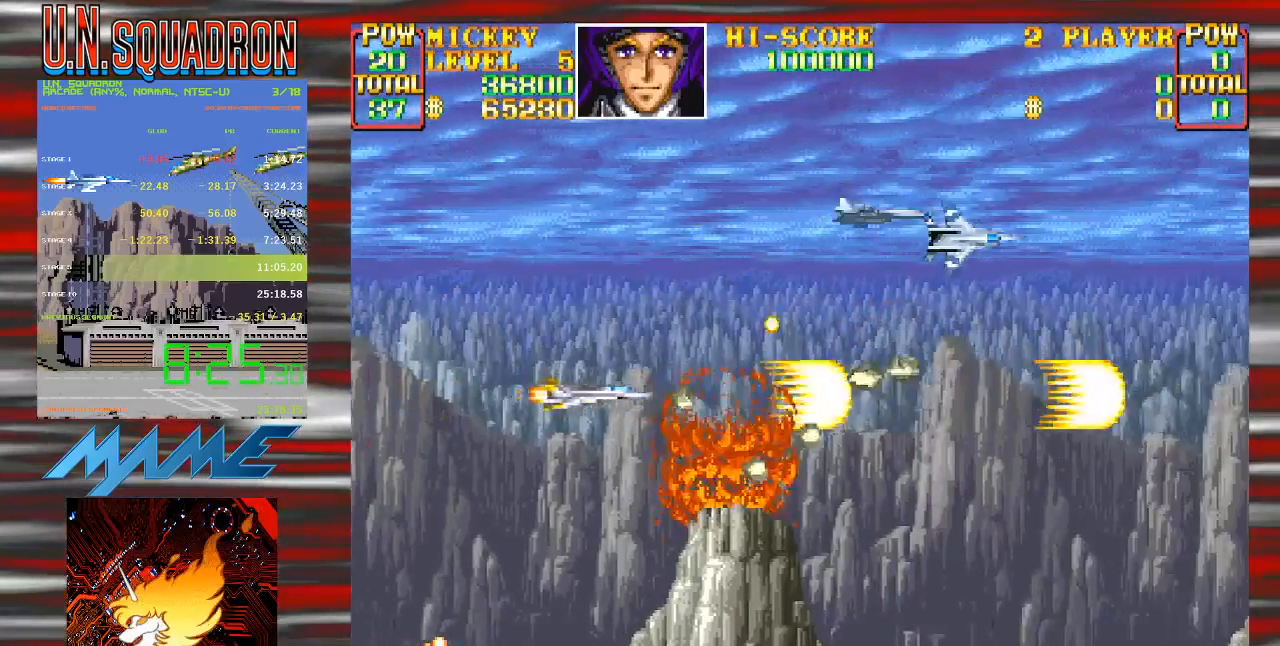
{"dt_ms": 500, "buttons": ["DPAD_RIGHT"], "events": [[50, "DPAD_LEFT", "down"], [50, "DPAD_UP", "down"], [217, "DPAD_LEFT", "up"], [250, "DPAD_RIGHT", "down"], [500, "DPAD_UP", "up"]]}
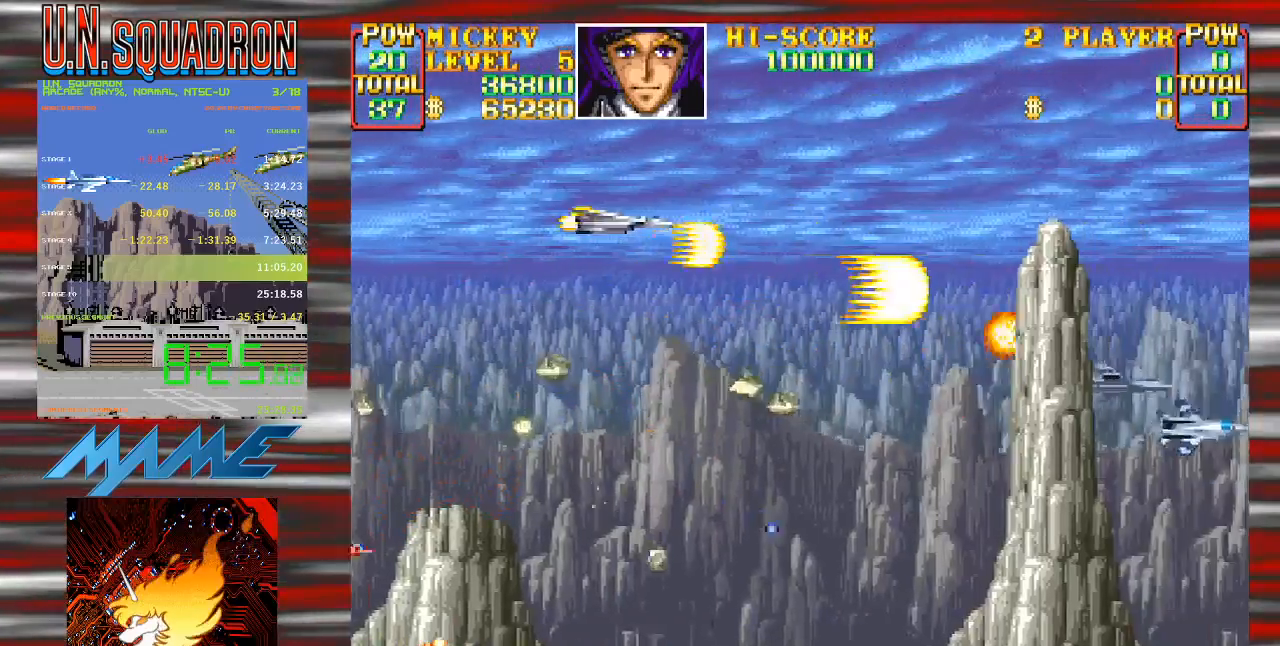
{"dt_ms": 500, "buttons": ["DPAD_DOWN", "DPAD_LEFT"]}
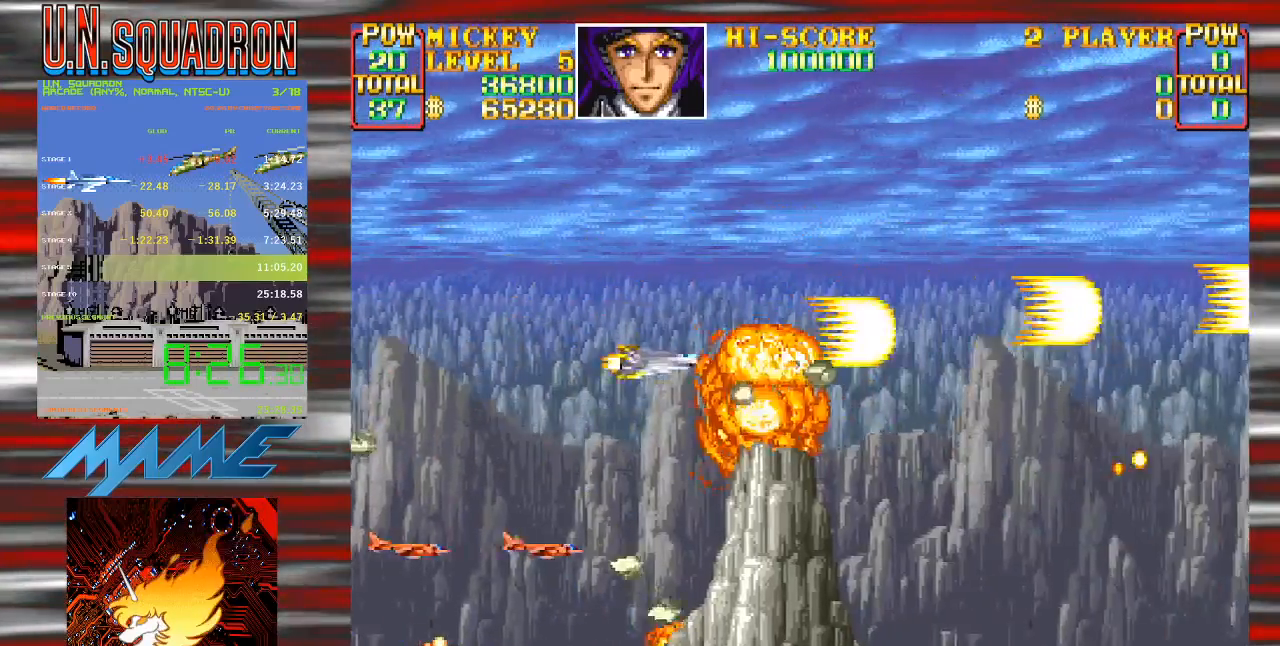
{"dt_ms": 500, "buttons": ["DPAD_DOWN", "DPAD_RIGHT"], "events": [[17, "DPAD_DOWN", "up"], [33, "DPAD_UP", "down"], [117, "DPAD_LEFT", "up"], [167, "DPAD_RIGHT", "down"], [300, "DPAD_UP", "up"], [383, "DPAD_DOWN", "down"]]}